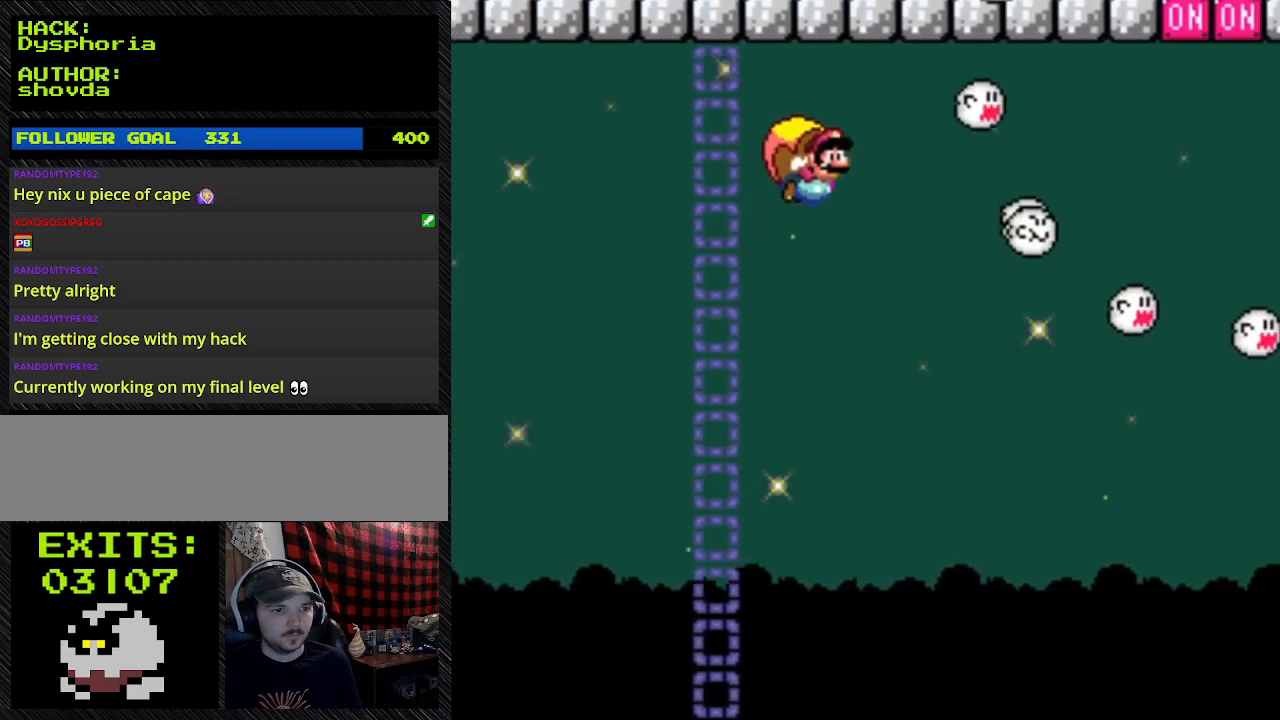
Gameplay with a controller (Nintendo layout); each line is a JSON object with the inputs held at the frame after it. "events" lists button and stick changes between this image and that frame as [ms after this image, input, new state], when the widget could be followed in between. Not read: L3 R3.
{"buttons": ["Y", "DPAD_LEFT"], "events": [[33, "DPAD_LEFT", "up"], [267, "DPAD_LEFT", "down"]]}
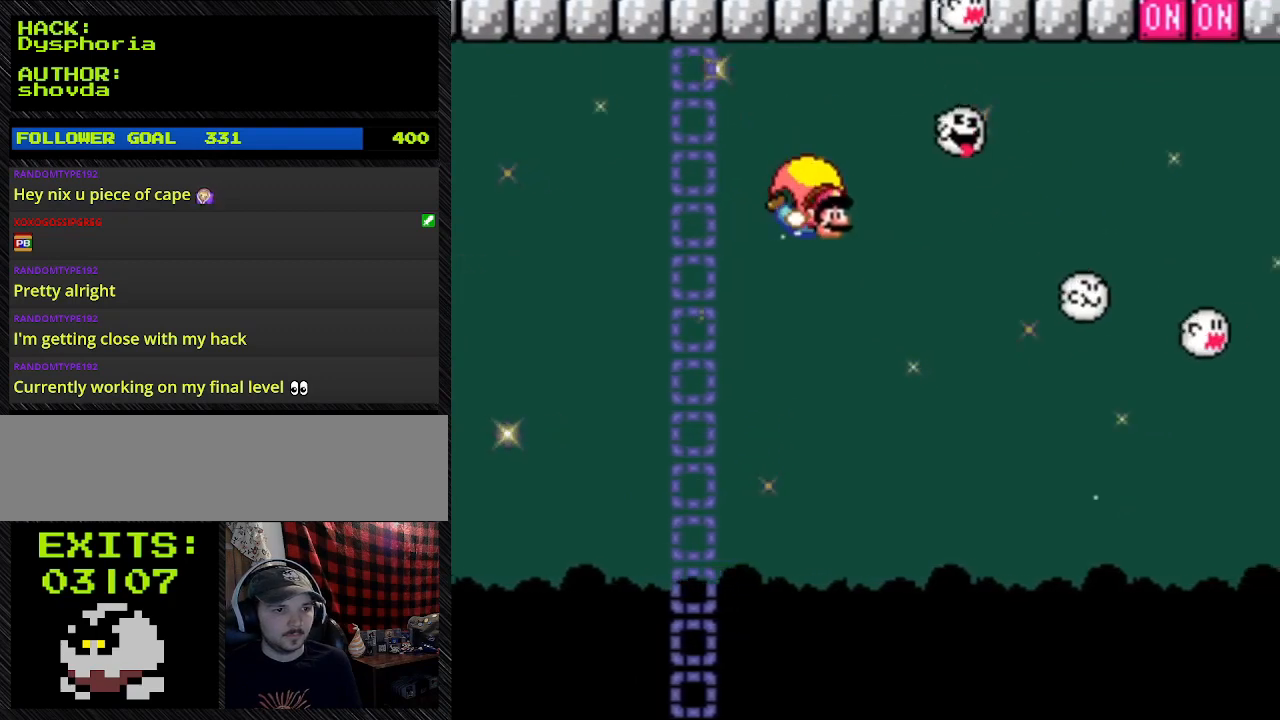
{"buttons": ["Y", "DPAD_LEFT"], "events": [[367, "DPAD_LEFT", "up"], [500, "DPAD_LEFT", "down"]]}
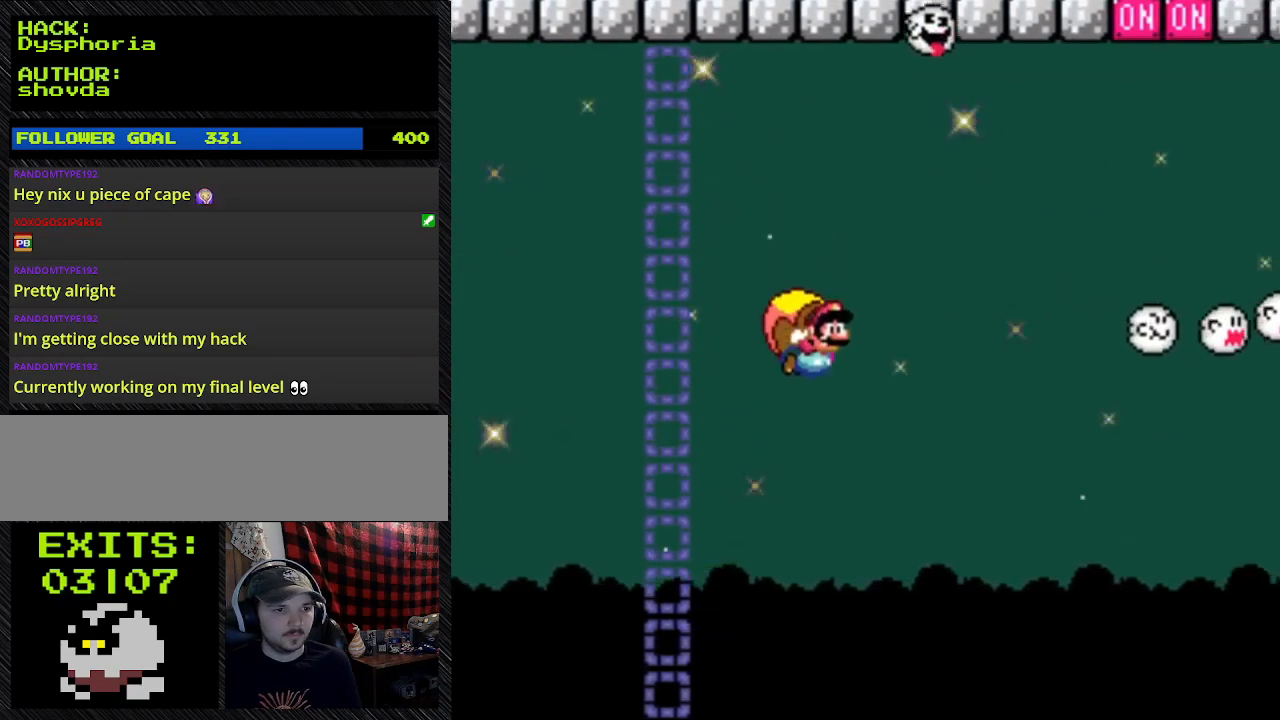
{"buttons": ["Y", "DPAD_LEFT"], "events": []}
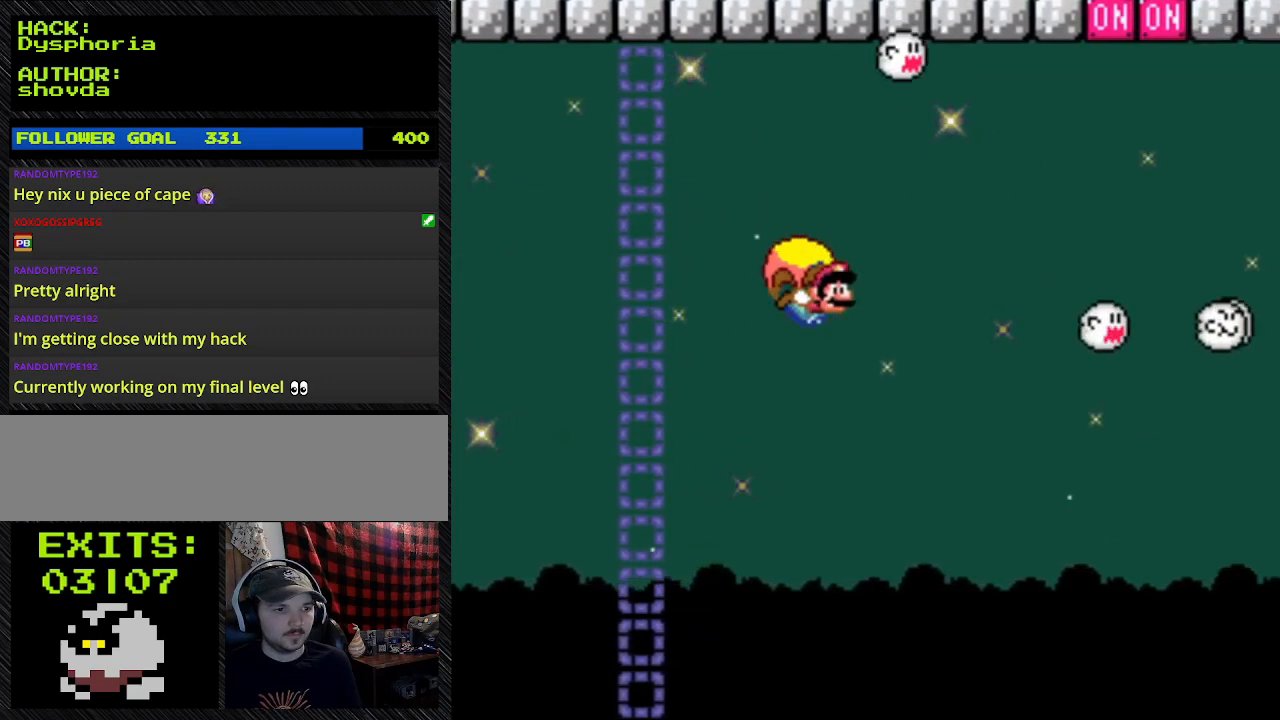
{"buttons": ["Y", "DPAD_LEFT"], "events": []}
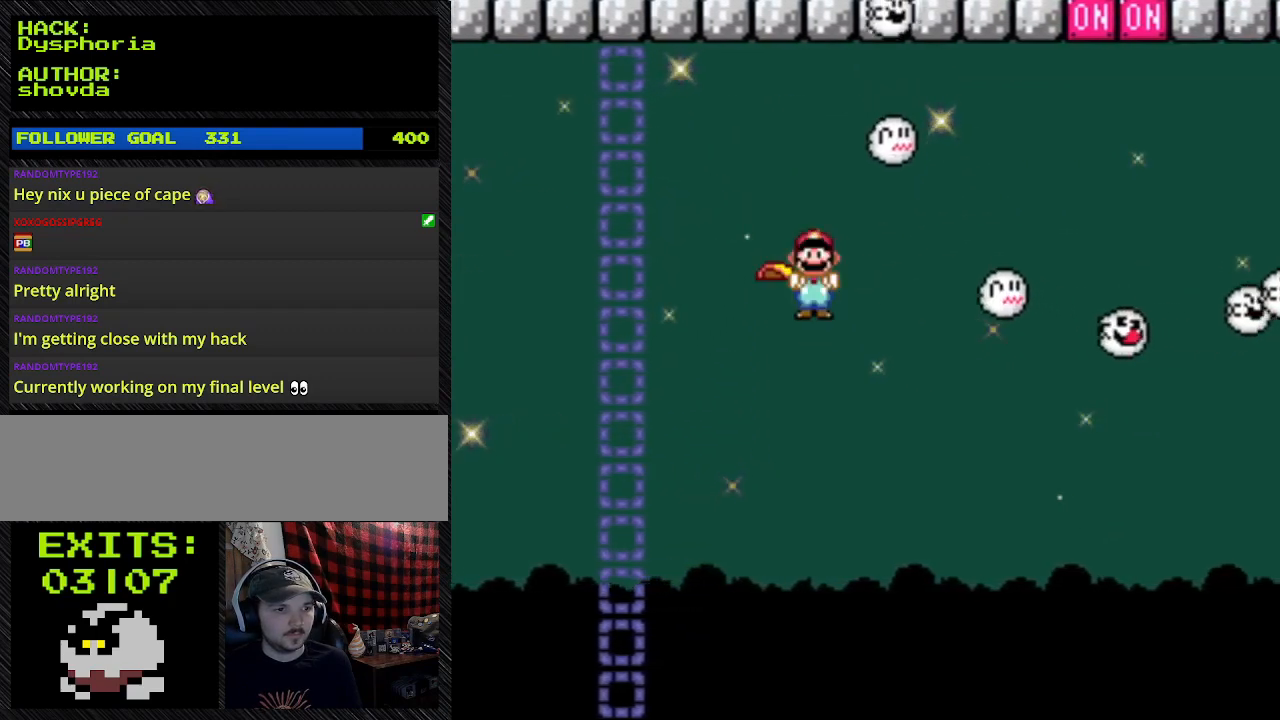
{"buttons": ["Y"], "events": [[300, "DPAD_LEFT", "up"]]}
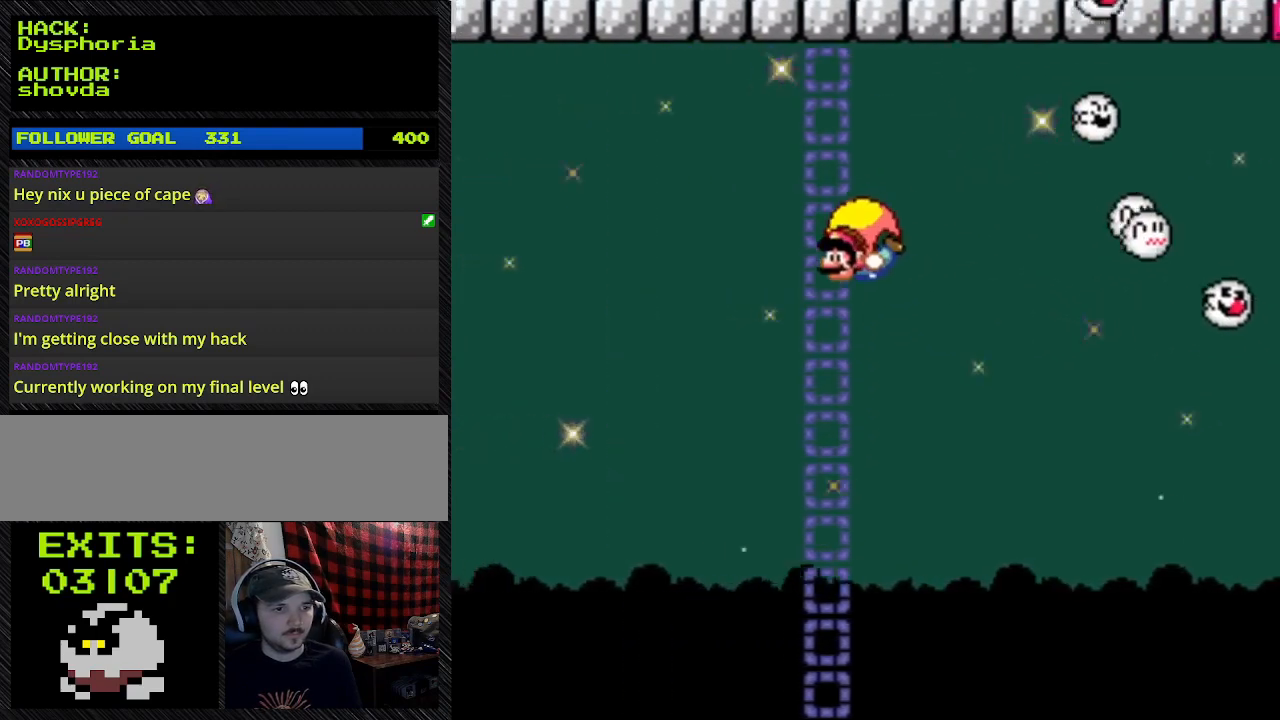
{"buttons": ["Y", "DPAD_RIGHT"], "events": [[467, "DPAD_RIGHT", "down"]]}
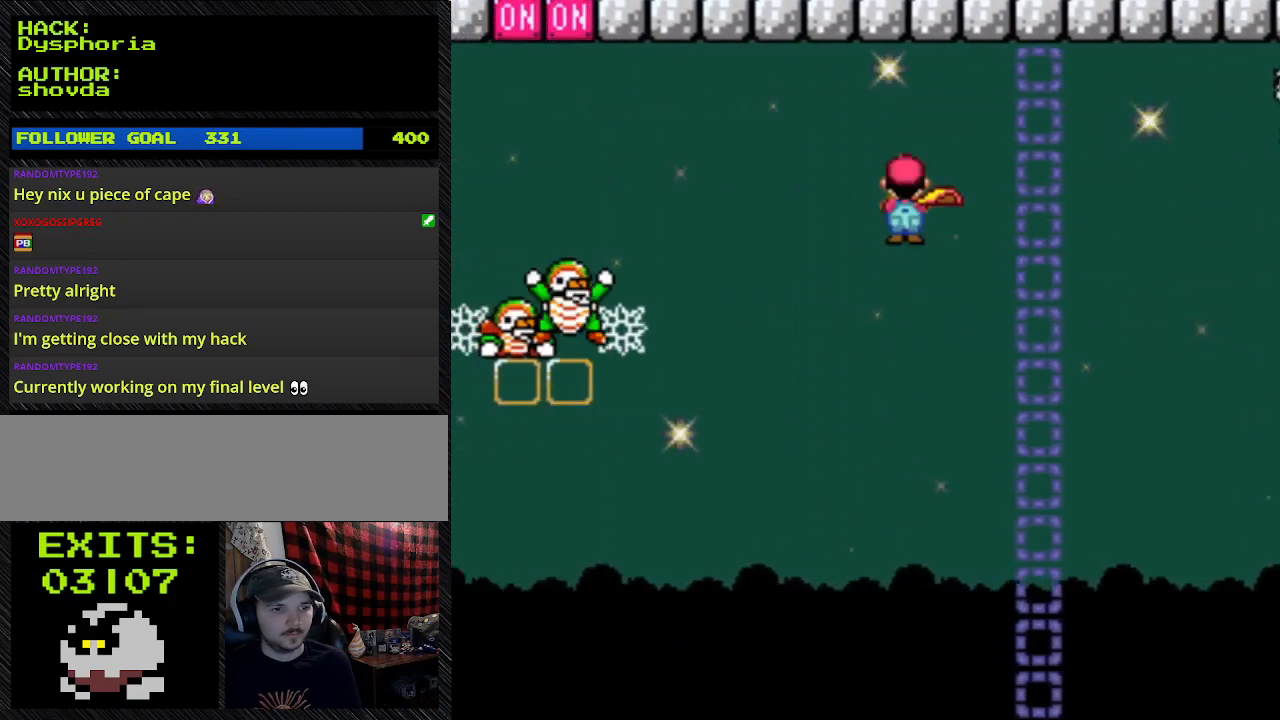
{"buttons": ["Y"], "events": [[167, "X", "down"], [467, "DPAD_RIGHT", "up"], [467, "X", "up"]]}
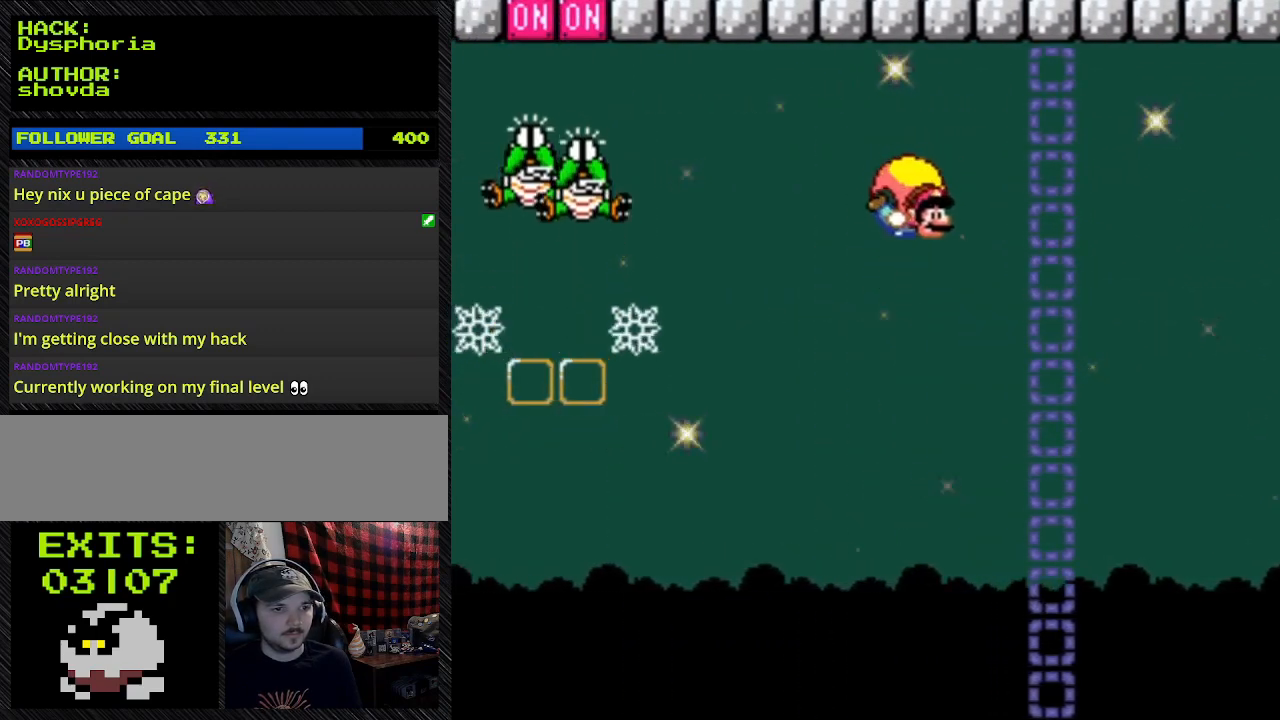
{"buttons": ["Y", "DPAD_LEFT"], "events": [[300, "DPAD_LEFT", "down"]]}
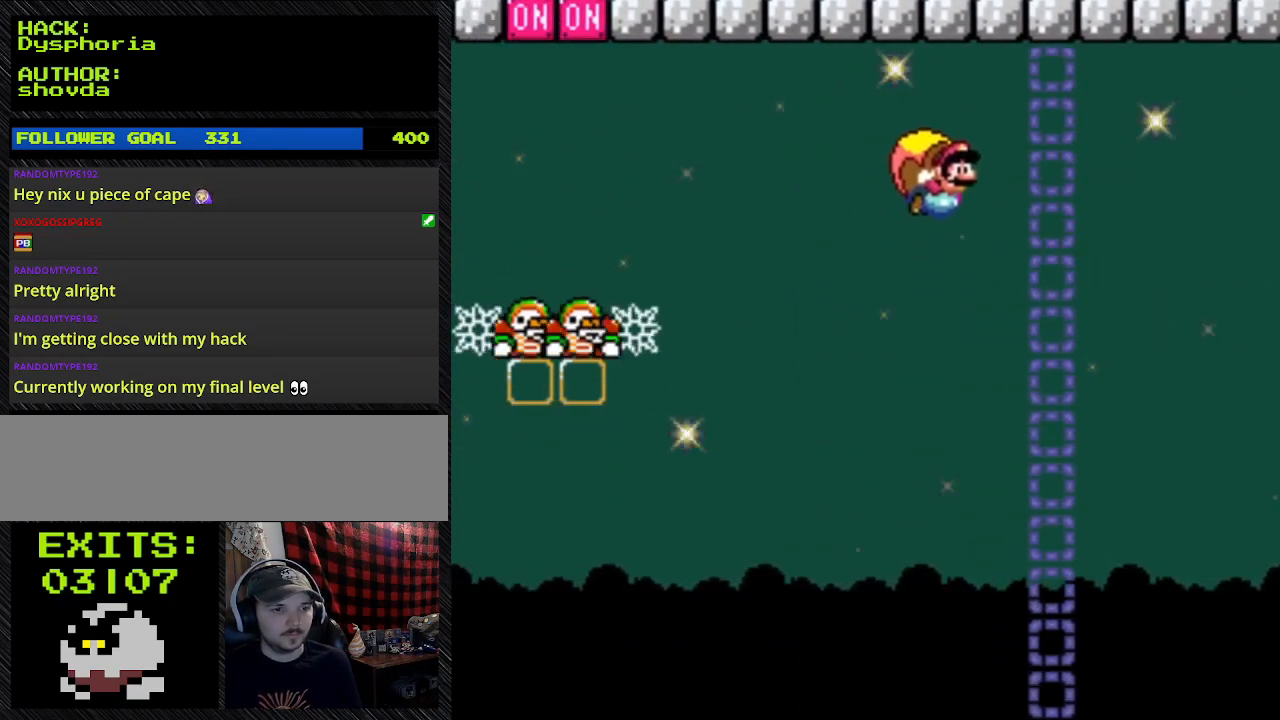
{"buttons": ["Y"], "events": [[333, "DPAD_LEFT", "up"]]}
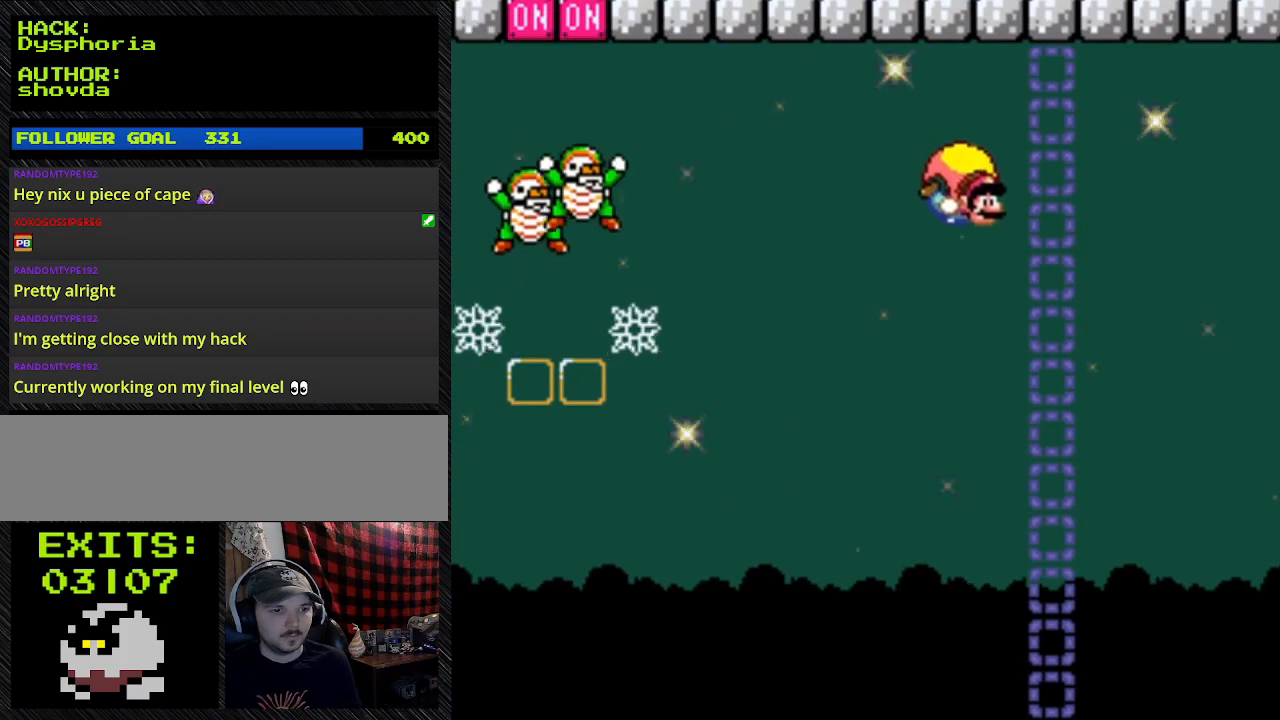
{"buttons": ["Y", "DPAD_LEFT"], "events": [[200, "DPAD_LEFT", "down"]]}
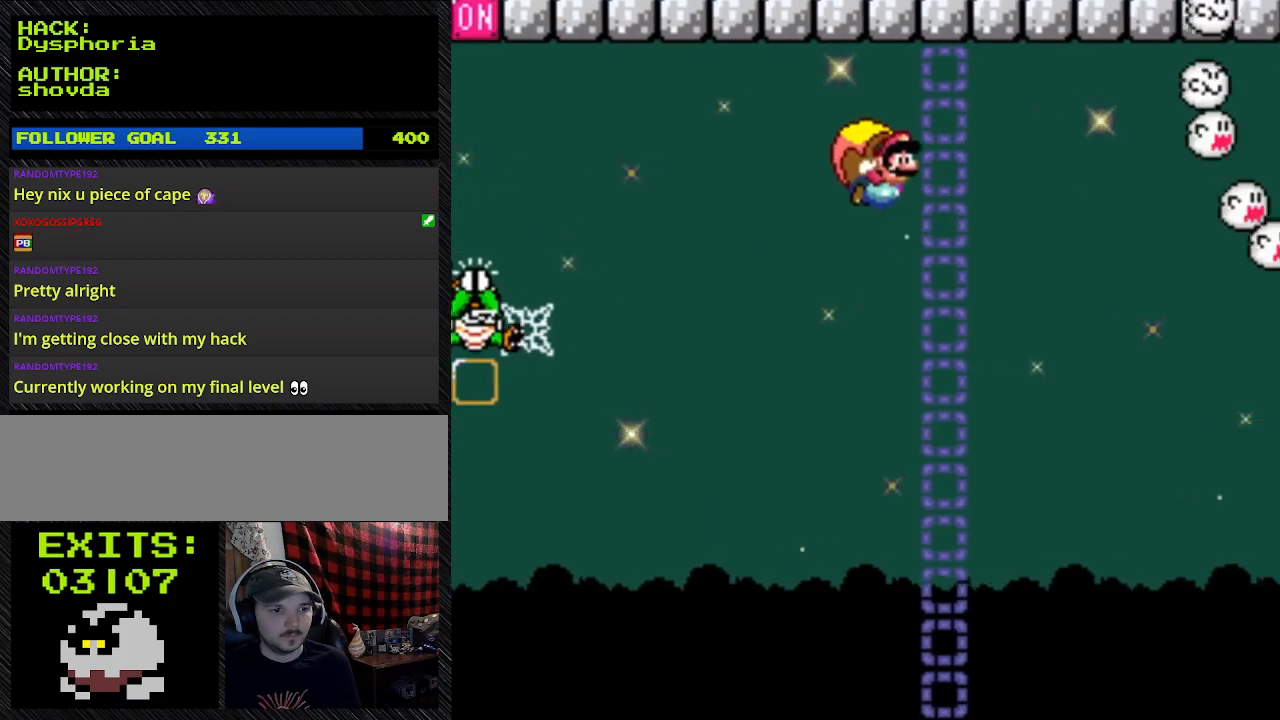
{"buttons": ["Y"], "events": [[167, "DPAD_LEFT", "up"]]}
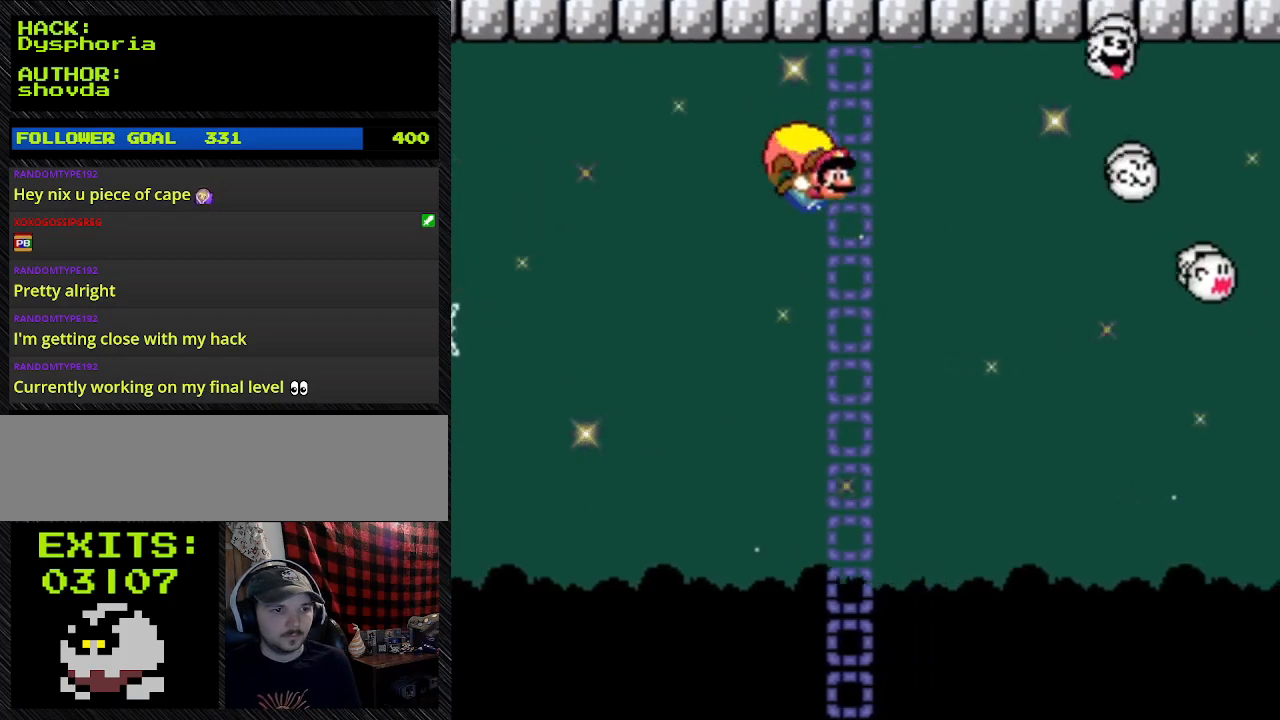
{"buttons": ["Y", "DPAD_LEFT"], "events": [[300, "DPAD_LEFT", "down"]]}
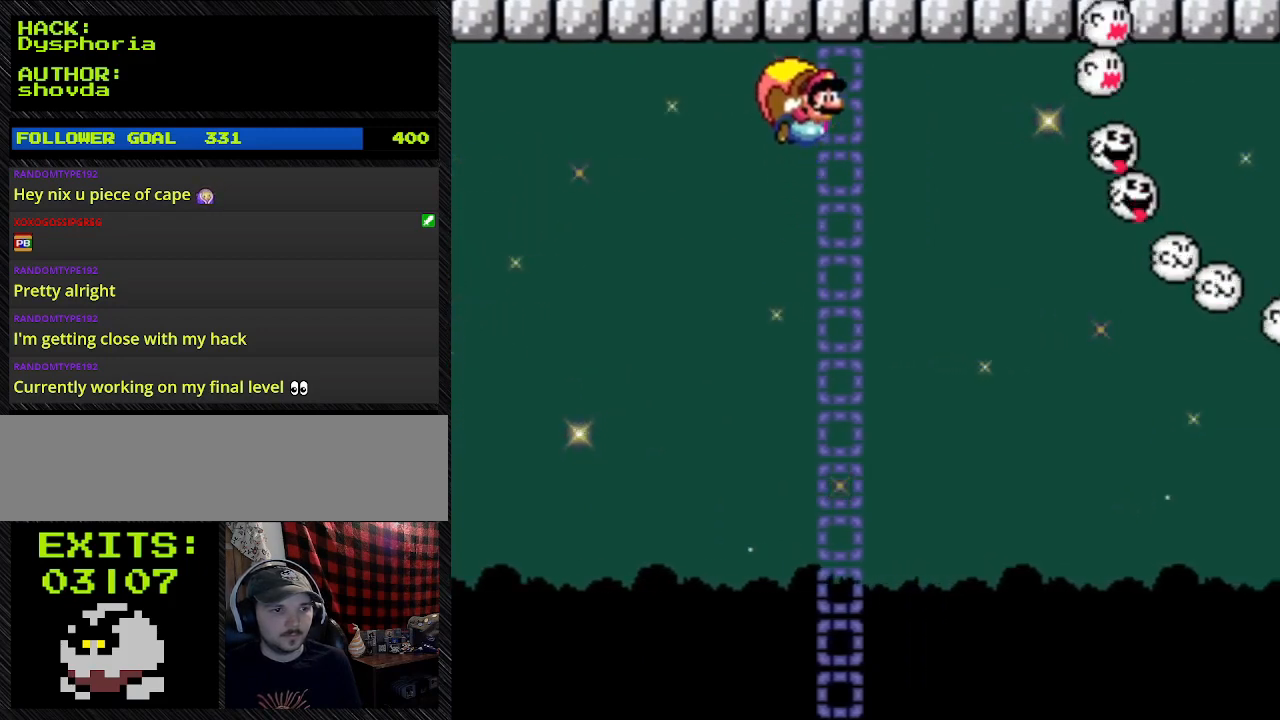
{"buttons": ["Y"], "events": [[200, "DPAD_LEFT", "up"]]}
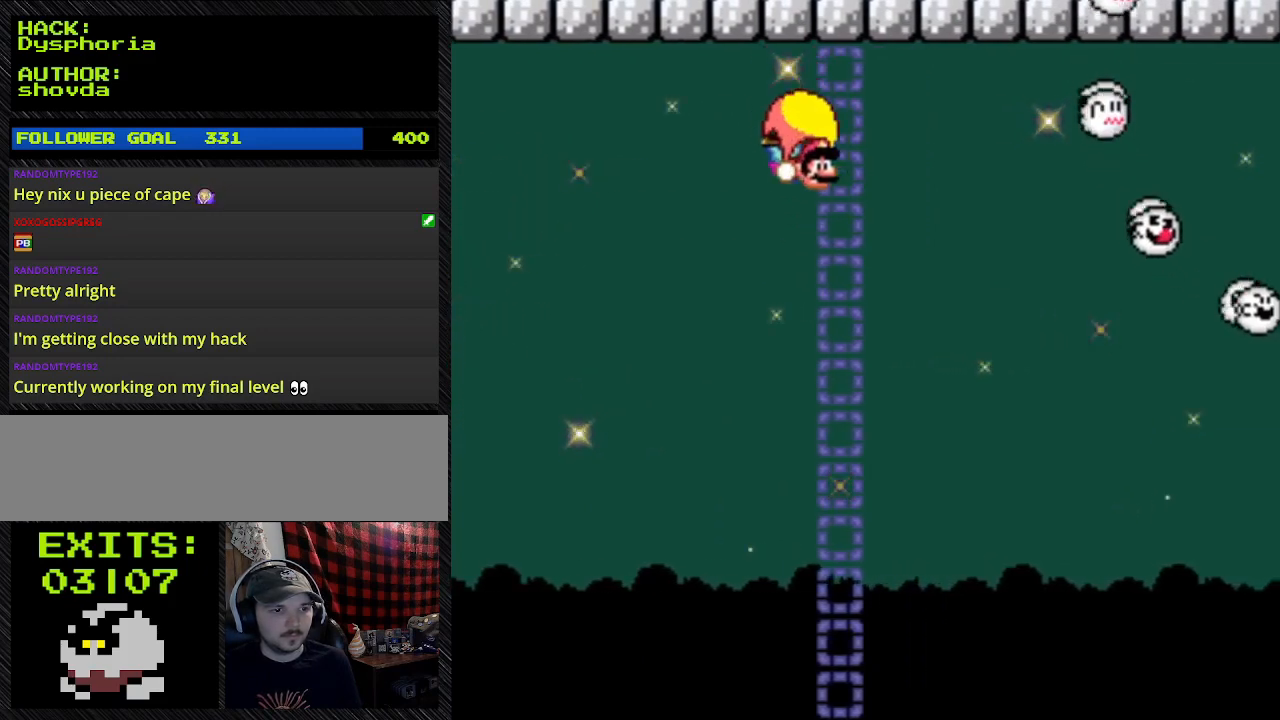
{"buttons": ["Y", "DPAD_LEFT"], "events": [[200, "DPAD_RIGHT", "down"], [333, "DPAD_LEFT", "down"], [333, "DPAD_RIGHT", "up"]]}
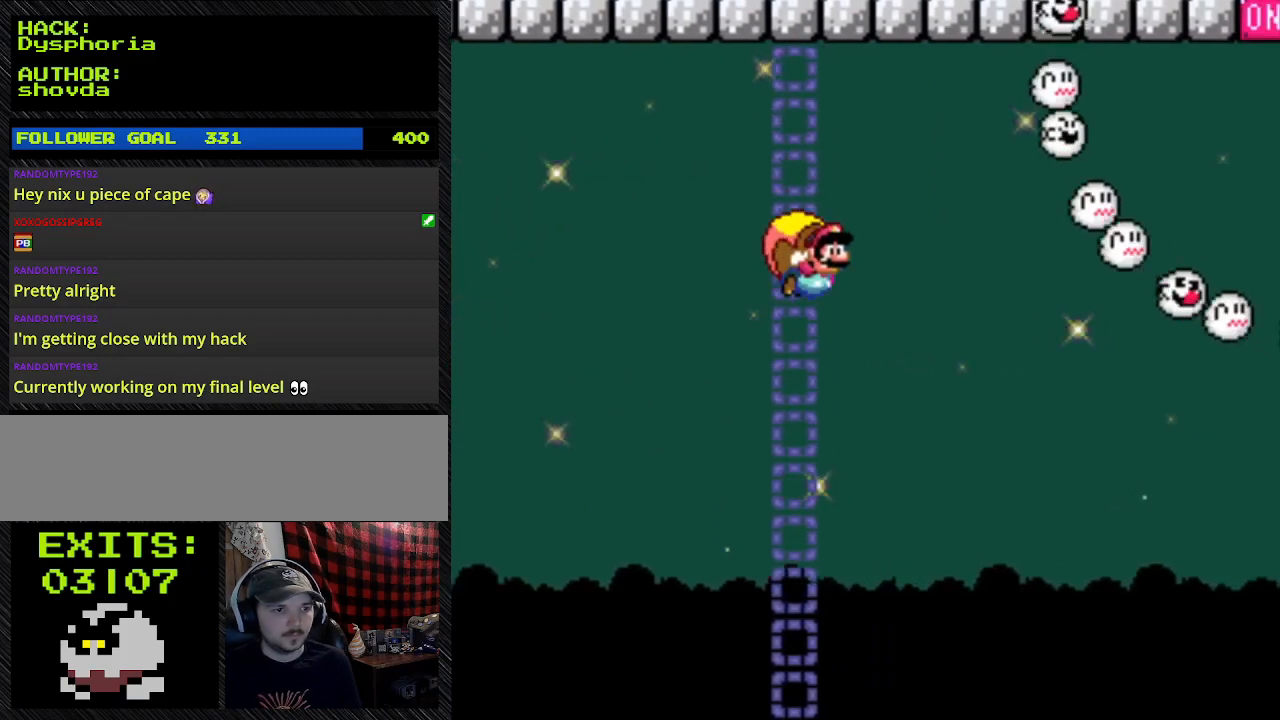
{"buttons": ["Y", "DPAD_LEFT"], "events": []}
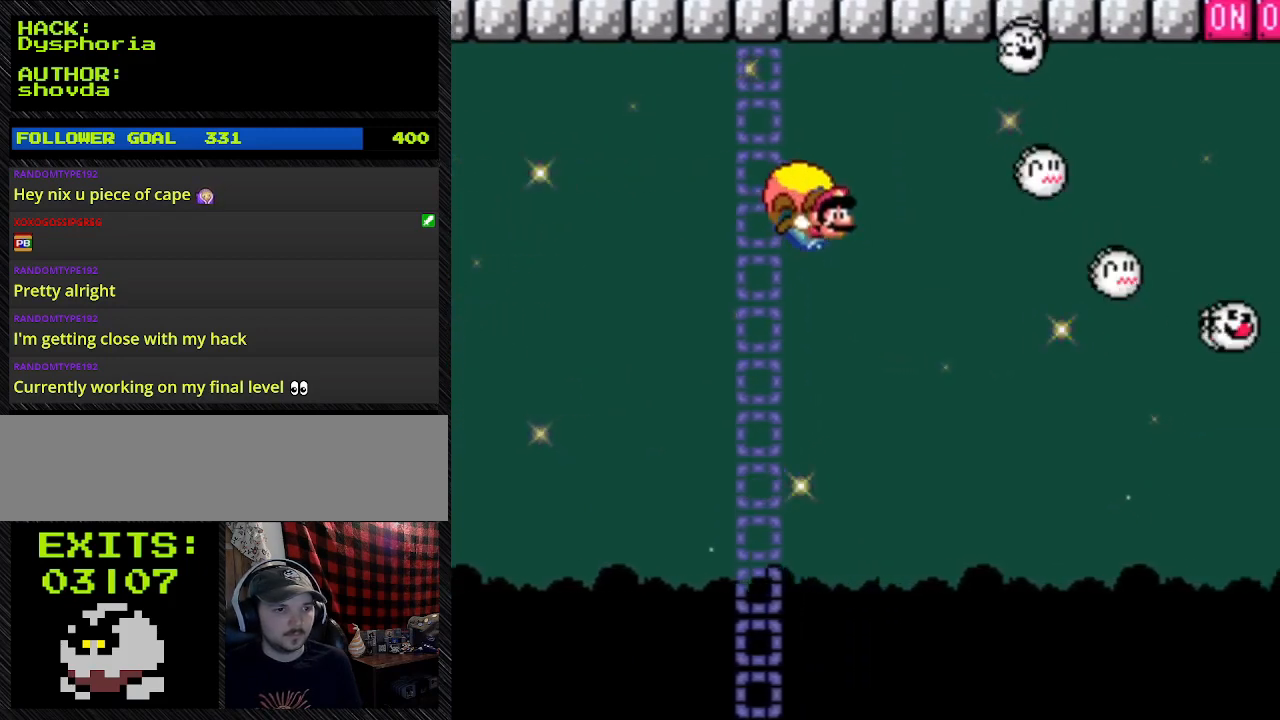
{"buttons": ["Y", "DPAD_LEFT"], "events": []}
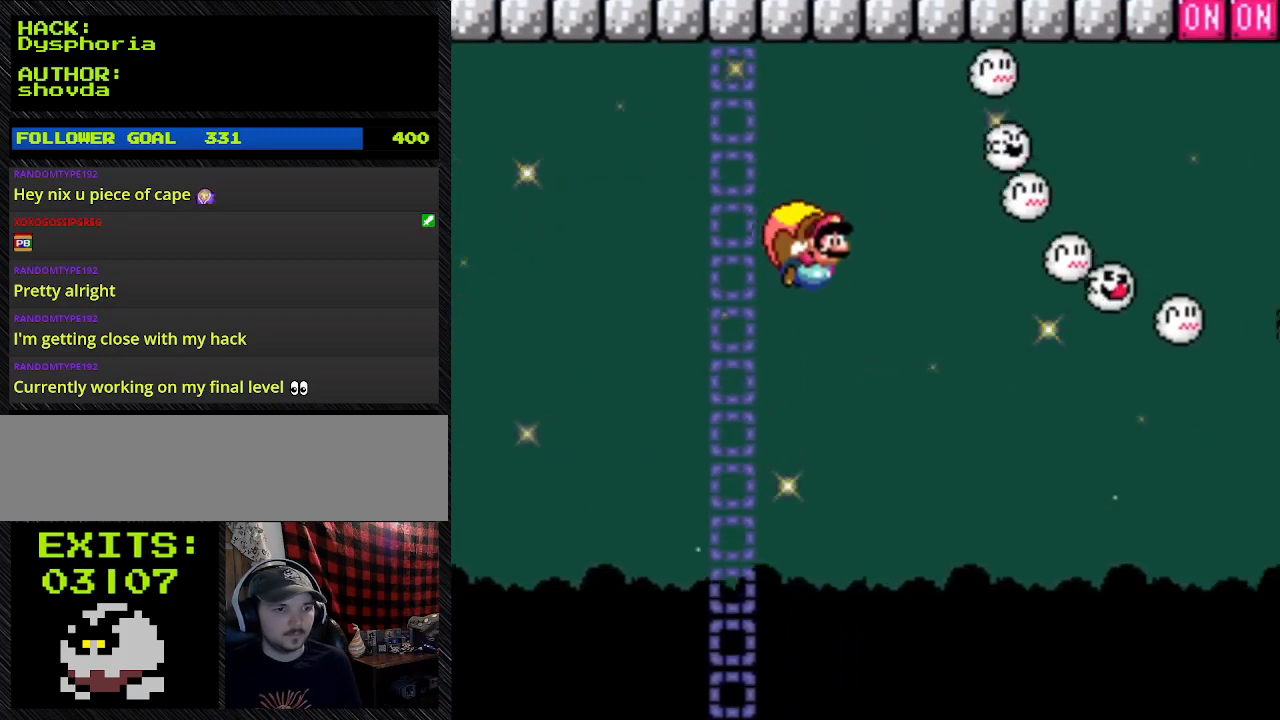
{"buttons": ["Y", "DPAD_LEFT"], "events": []}
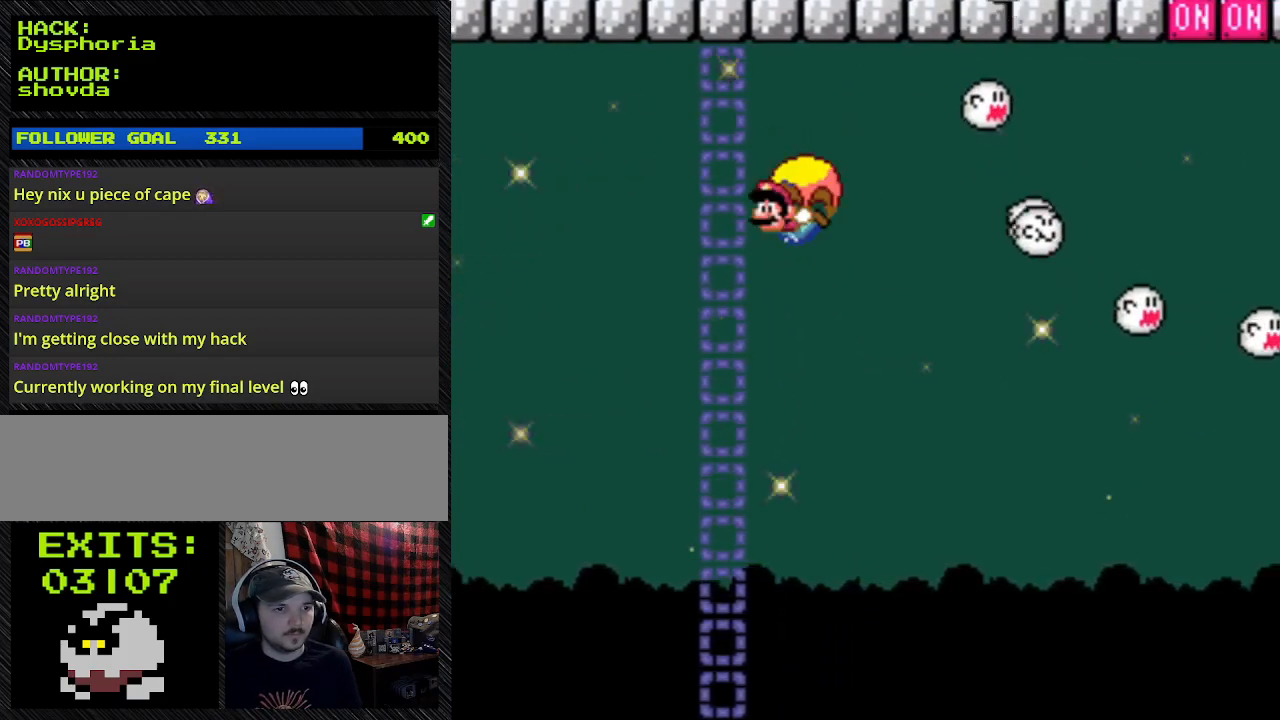
{"buttons": ["Y", "DPAD_RIGHT"], "events": [[300, "DPAD_LEFT", "up"], [467, "DPAD_RIGHT", "down"]]}
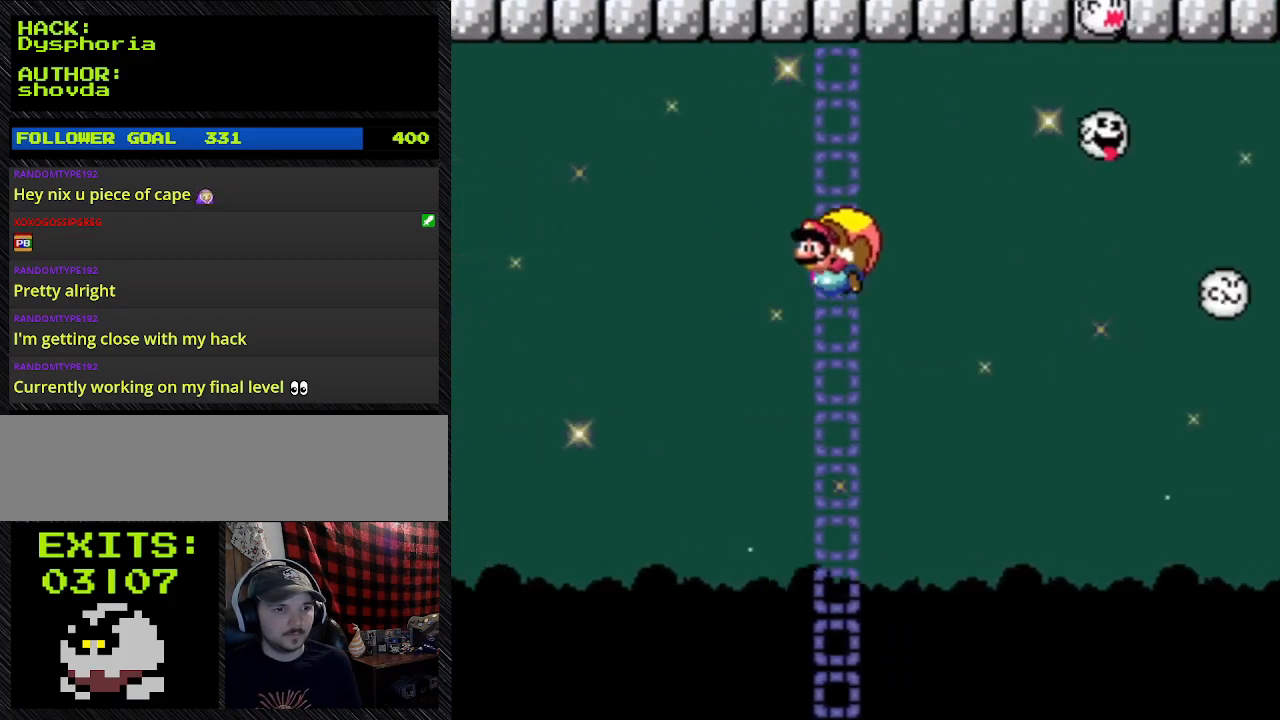
{"buttons": ["Y", "DPAD_RIGHT"], "events": []}
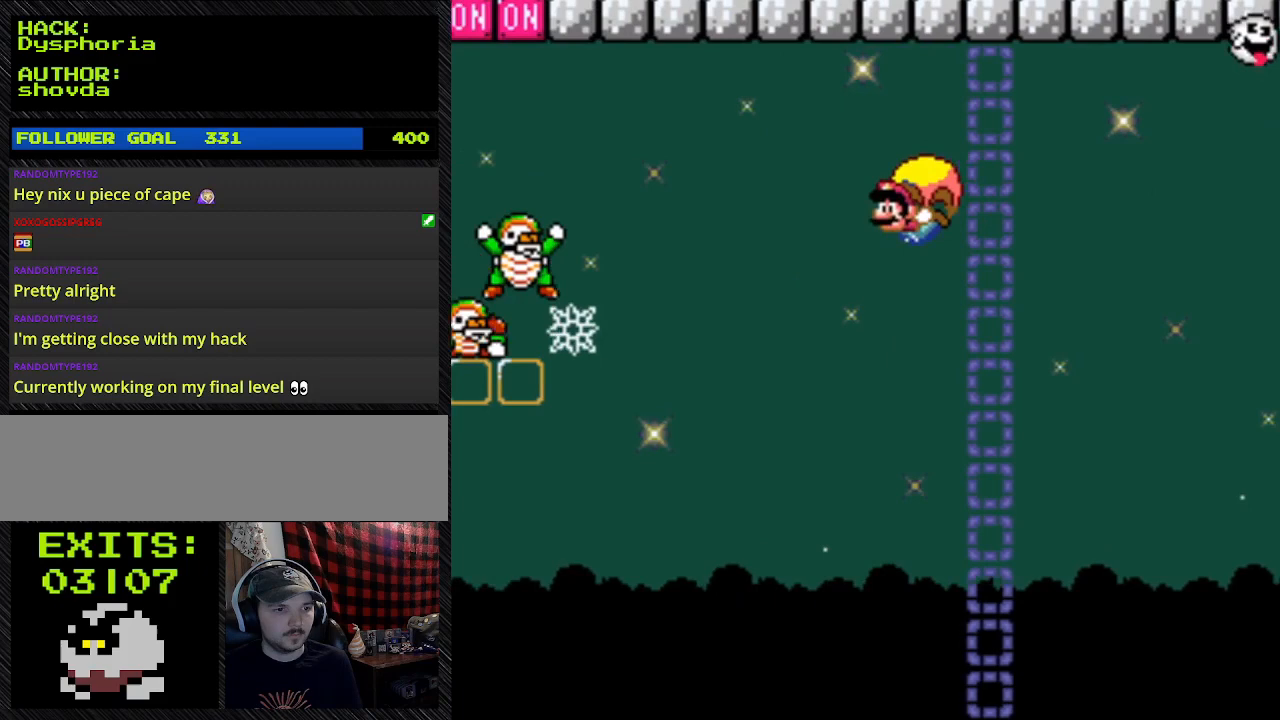
{"buttons": ["Y", "DPAD_RIGHT"], "events": [[133, "DPAD_RIGHT", "up"], [467, "DPAD_RIGHT", "down"]]}
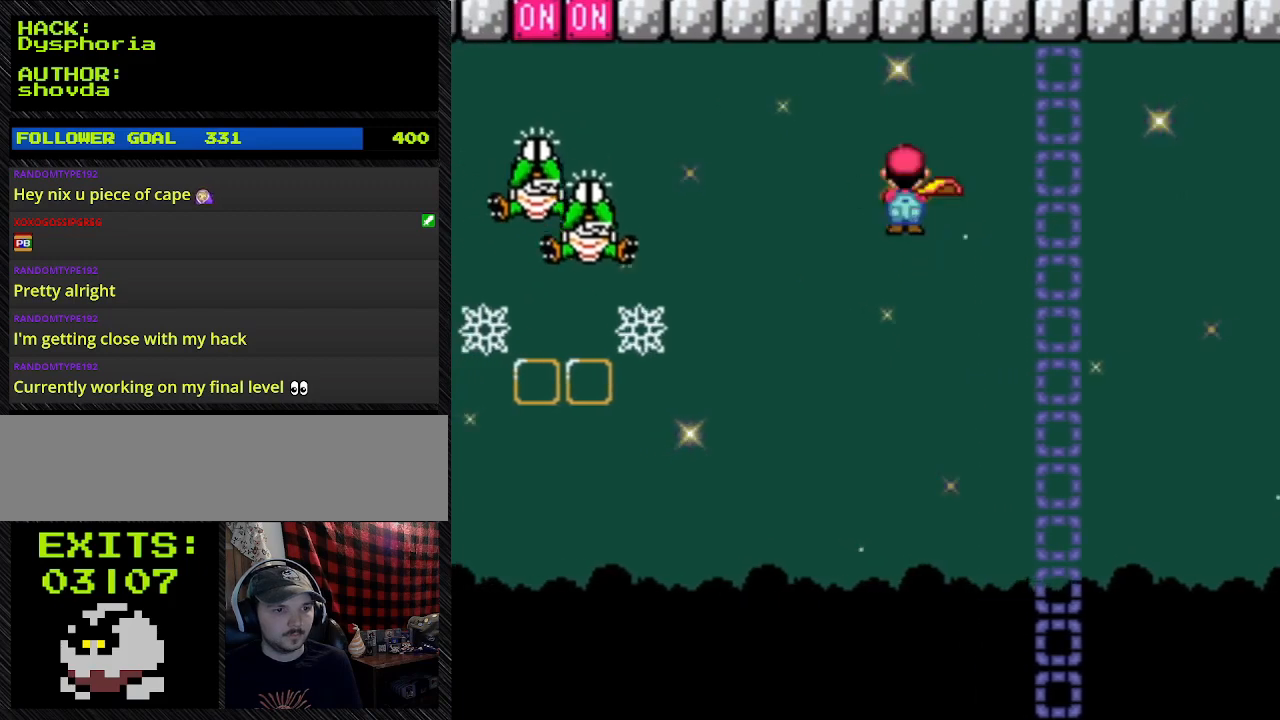
{"buttons": ["Y", "DPAD_RIGHT"], "events": []}